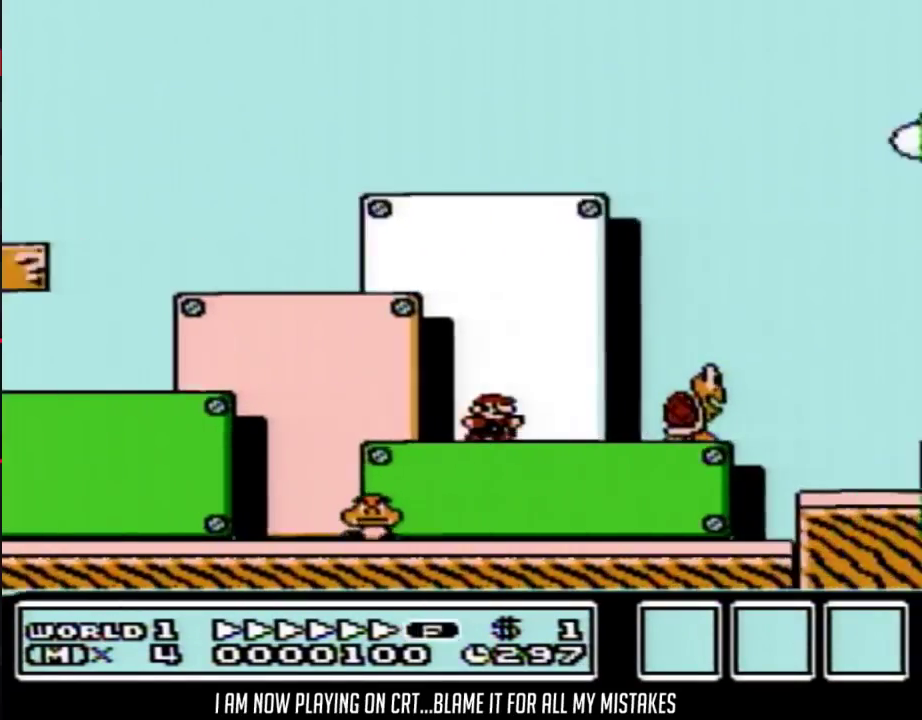
Gameplay with a controller (Nintendo layout); each line is a JSON object with the inputs held at the frame after it. "events" lists button and stick changes between this image and that frame as [ms after this image, input, new state], when the widget could be followed in between. Not read: L3 R3.
{"buttons": ["B", "DPAD_RIGHT"], "events": [[217, "A", "down"], [483, "A", "up"]]}
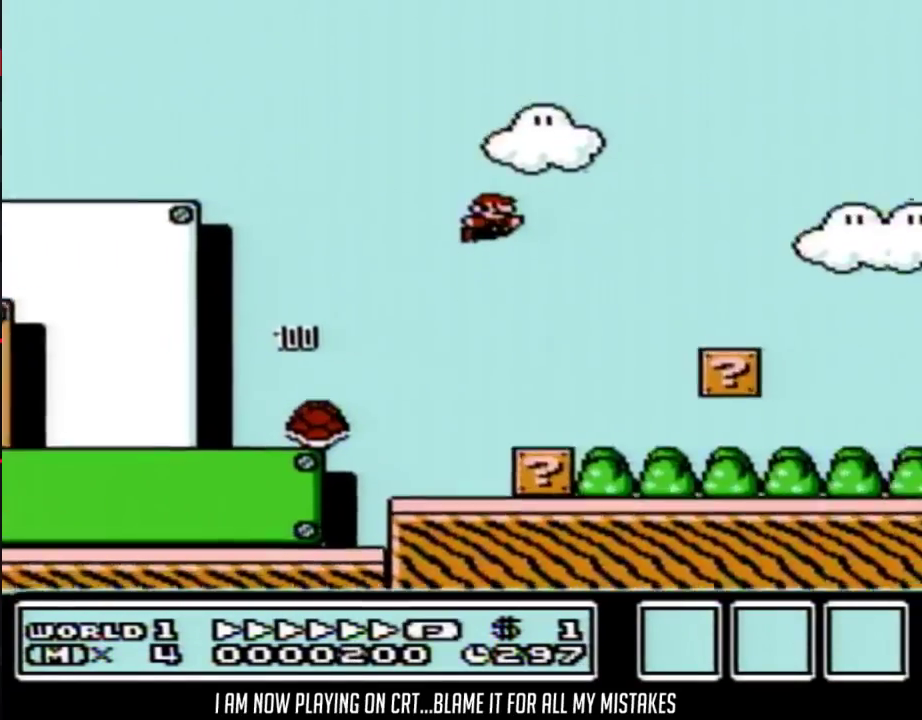
{"buttons": ["B", "DPAD_RIGHT"], "events": []}
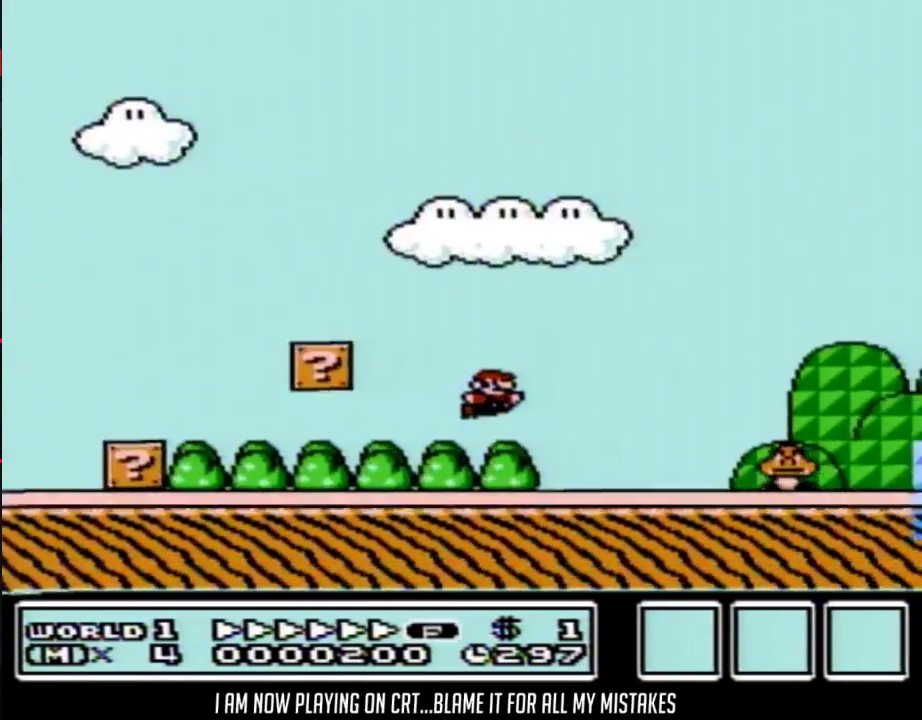
{"buttons": ["B", "DPAD_RIGHT"], "events": [[233, "A", "down"], [467, "A", "up"]]}
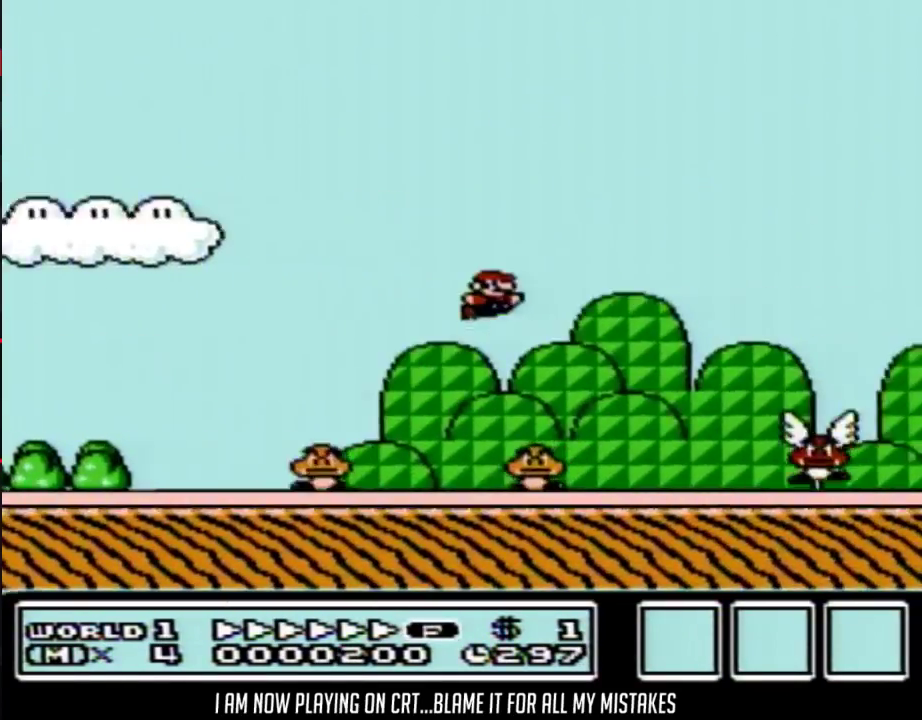
{"buttons": ["B", "DPAD_RIGHT"], "events": []}
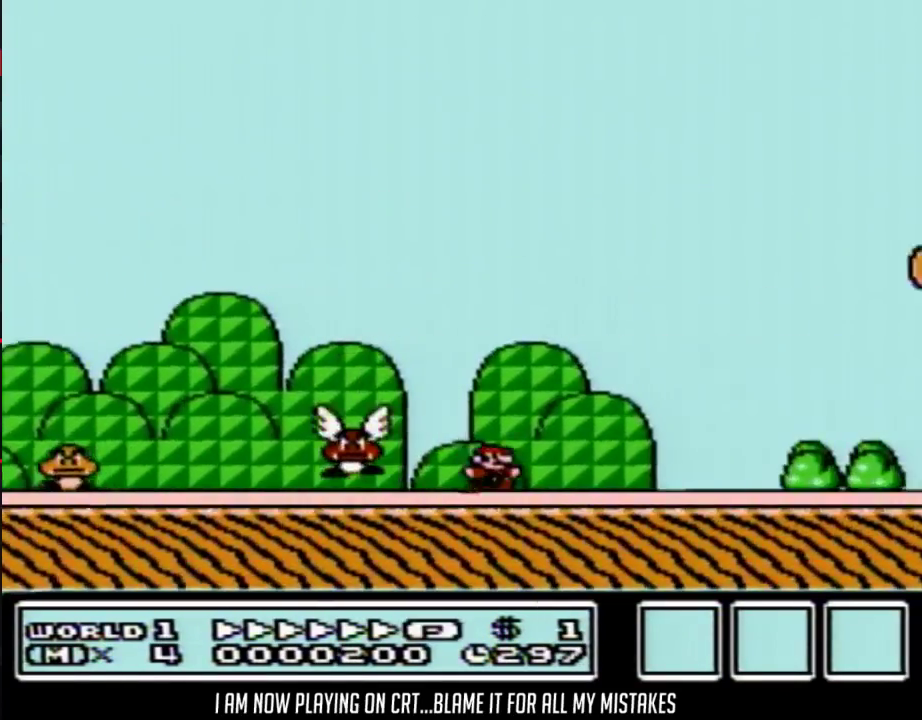
{"buttons": ["B", "DPAD_RIGHT"], "events": [[433, "A", "down"], [500, "A", "up"]]}
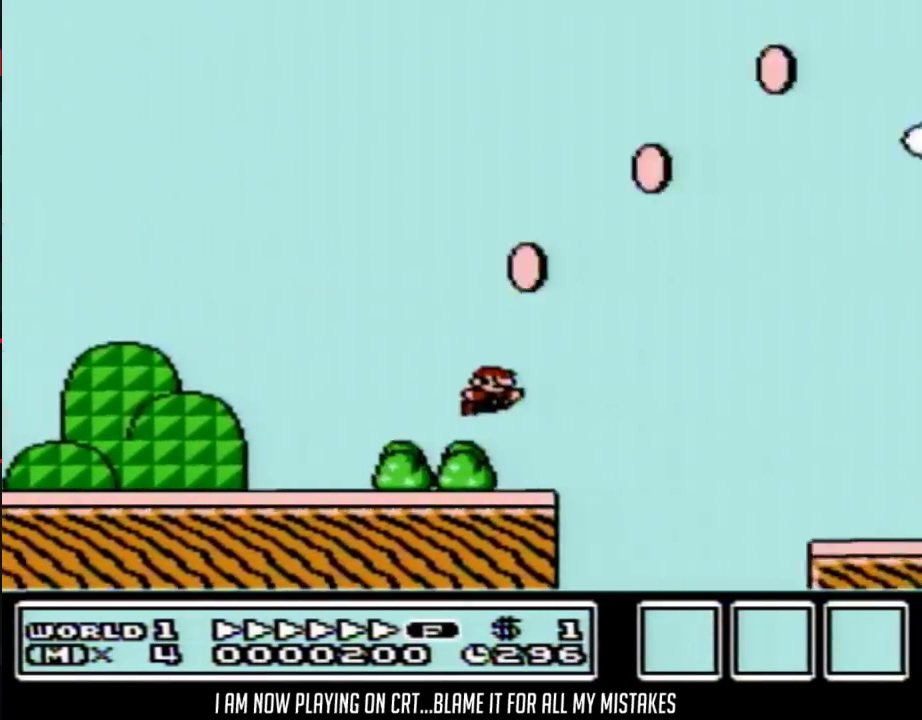
{"buttons": ["B", "DPAD_RIGHT"], "events": []}
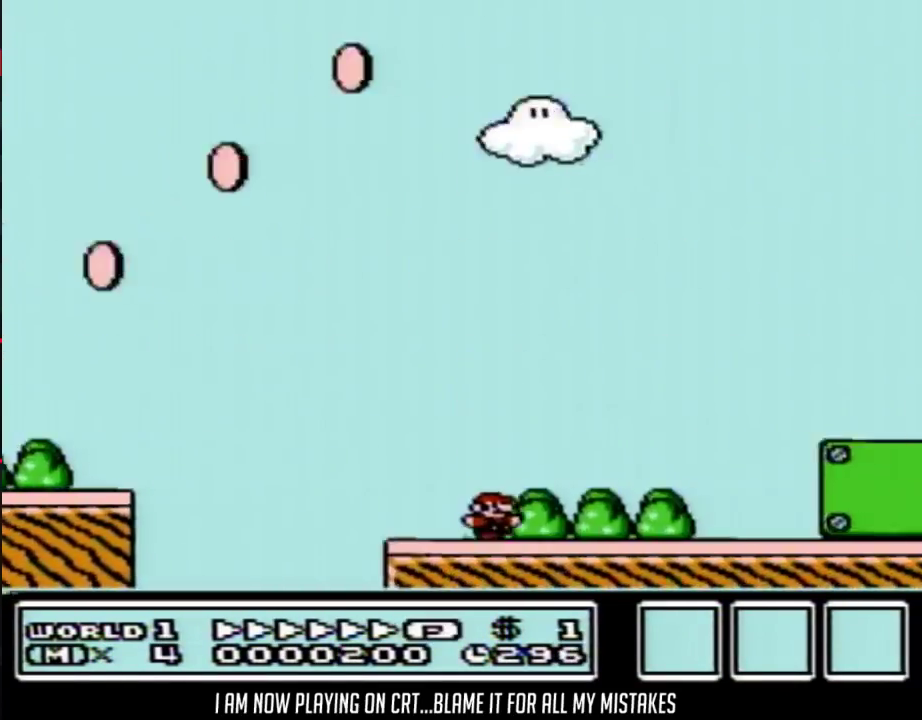
{"buttons": ["A", "B", "DPAD_RIGHT"], "events": [[117, "A", "down"]]}
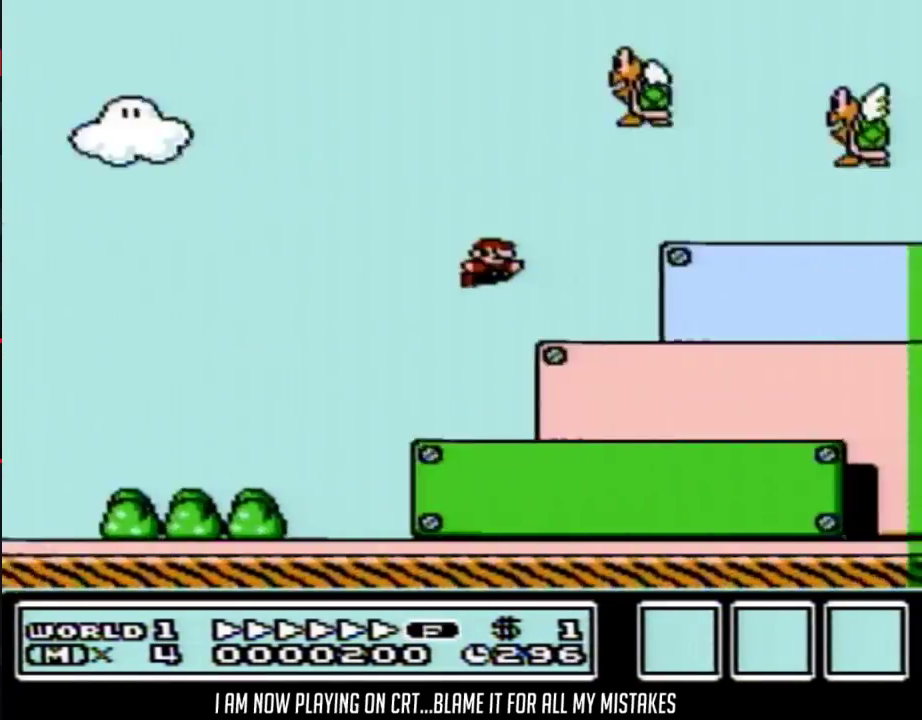
{"buttons": ["A", "B", "DPAD_RIGHT"], "events": [[150, "A", "up"], [467, "A", "down"]]}
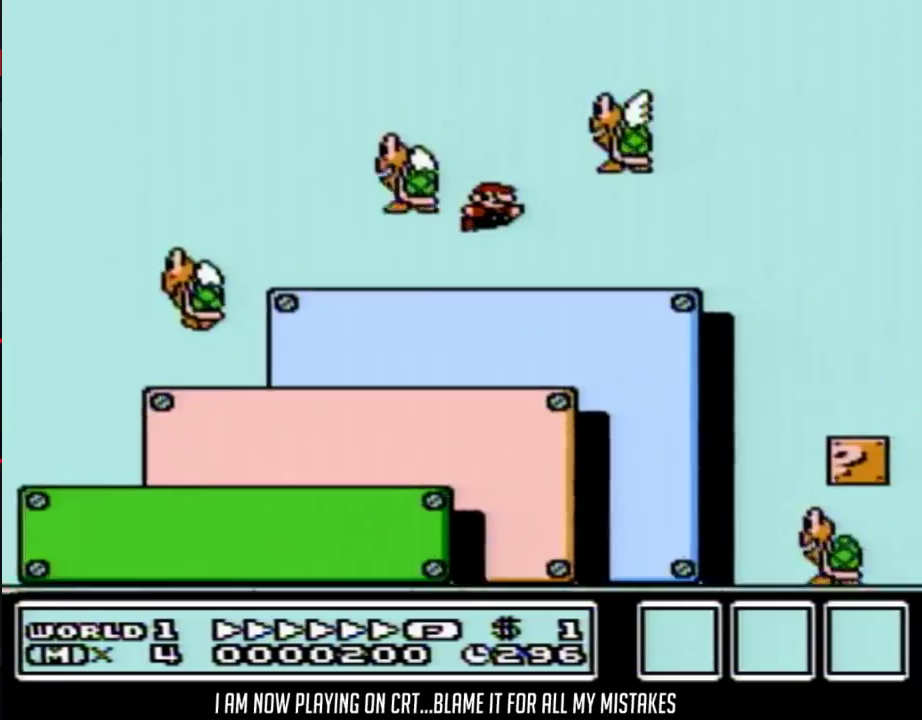
{"buttons": ["A", "B", "DPAD_RIGHT"], "events": []}
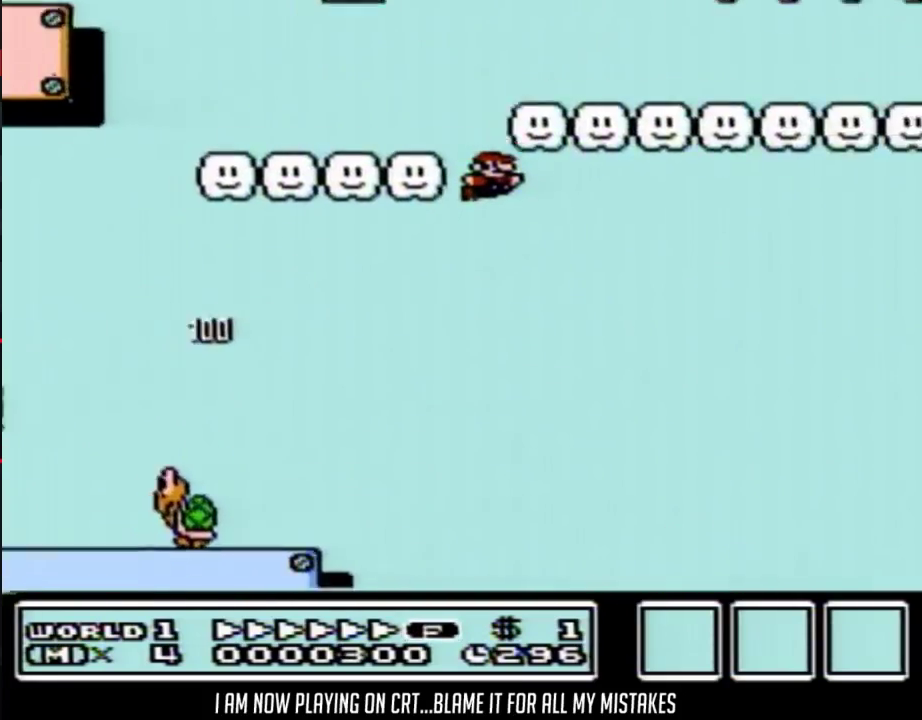
{"buttons": ["B", "DPAD_RIGHT"], "events": [[250, "A", "up"]]}
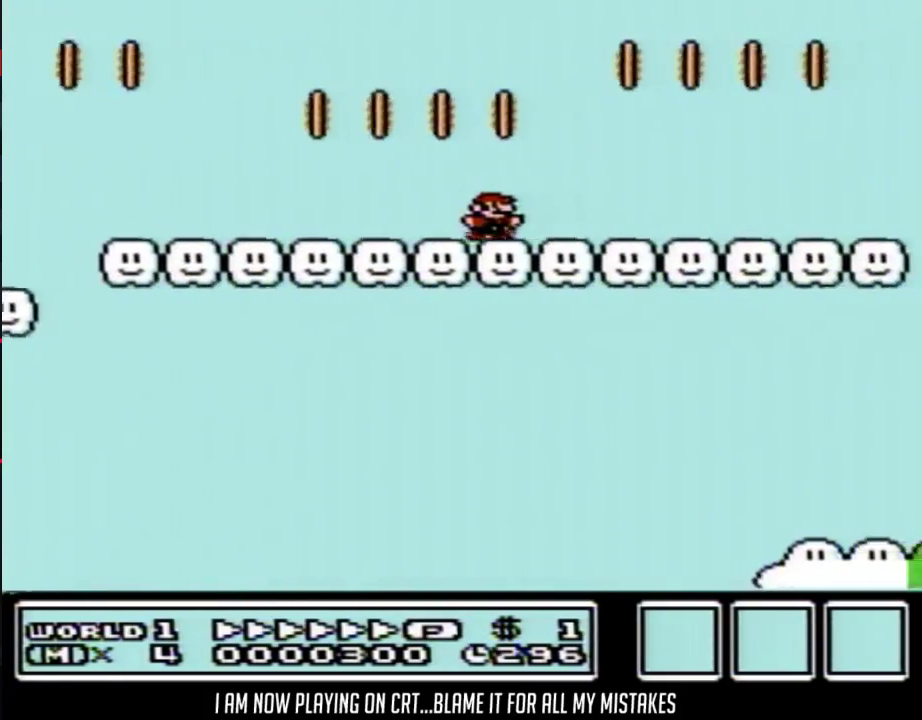
{"buttons": ["A", "B", "DPAD_RIGHT"], "events": [[500, "A", "down"]]}
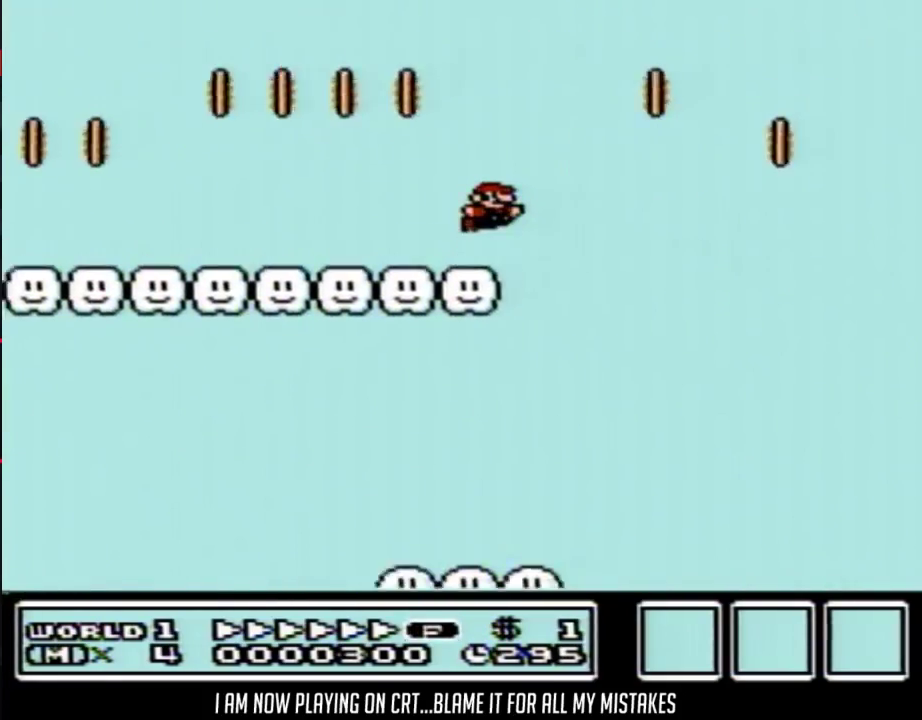
{"buttons": ["B", "DPAD_RIGHT"], "events": [[183, "A", "up"]]}
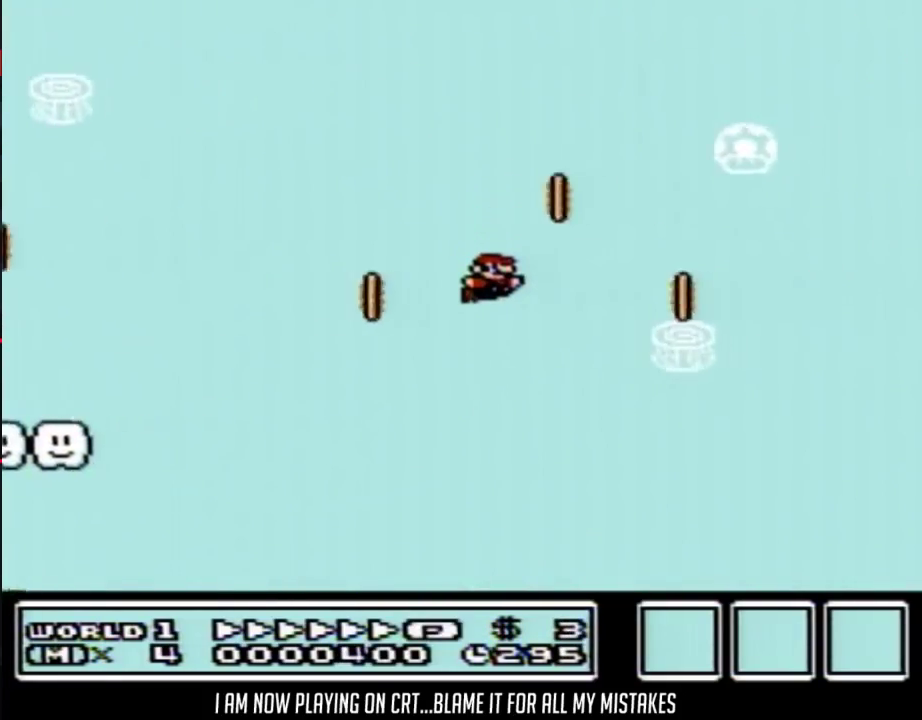
{"buttons": ["B", "DPAD_RIGHT"], "events": []}
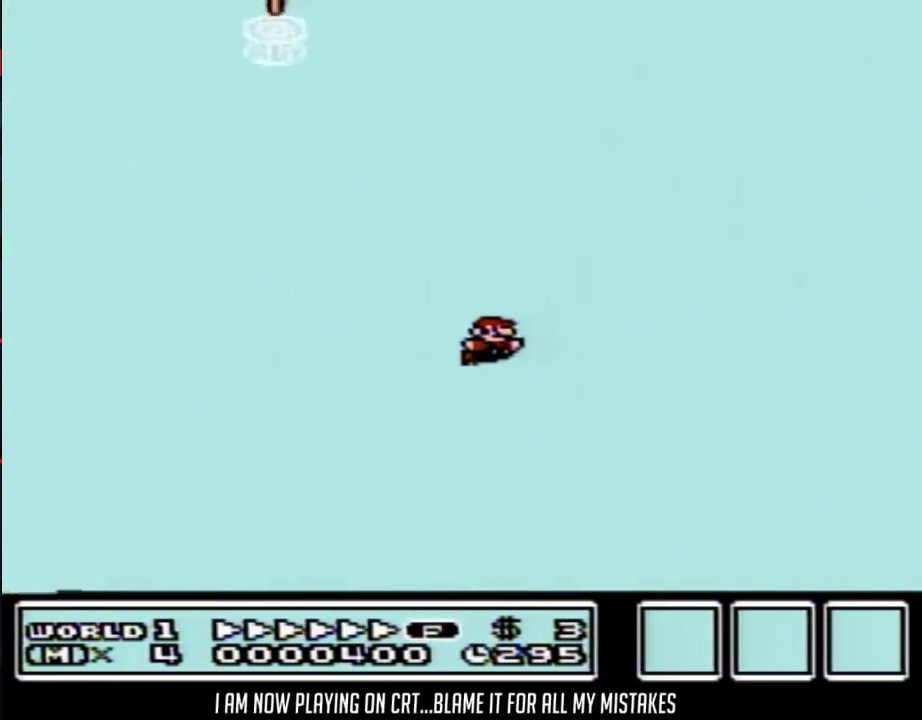
{"buttons": ["B", "DPAD_RIGHT"], "events": []}
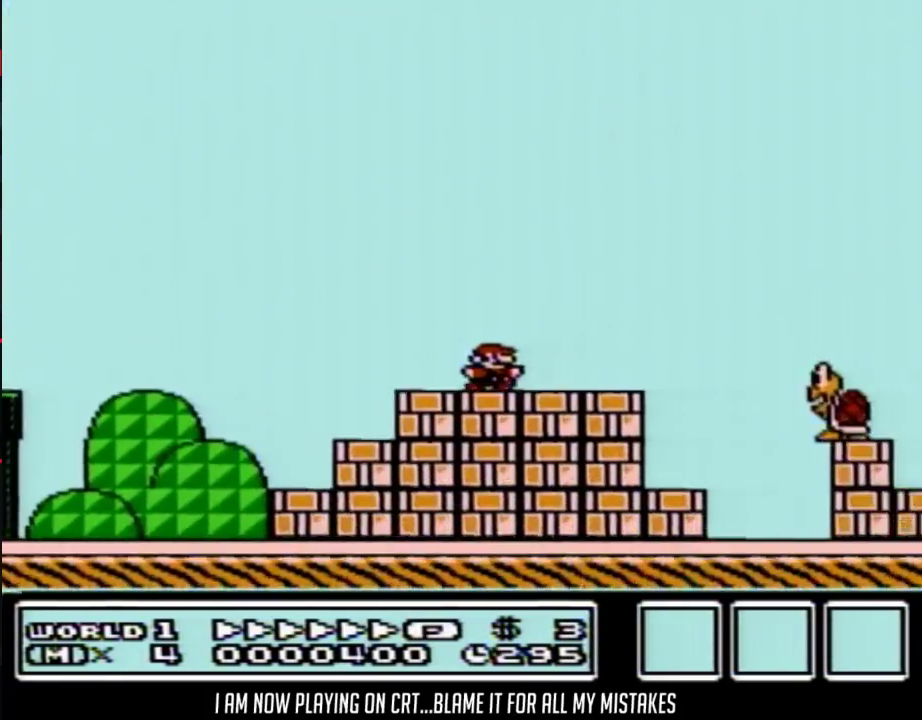
{"buttons": ["B", "DPAD_RIGHT"], "events": [[183, "A", "down"], [250, "A", "up"]]}
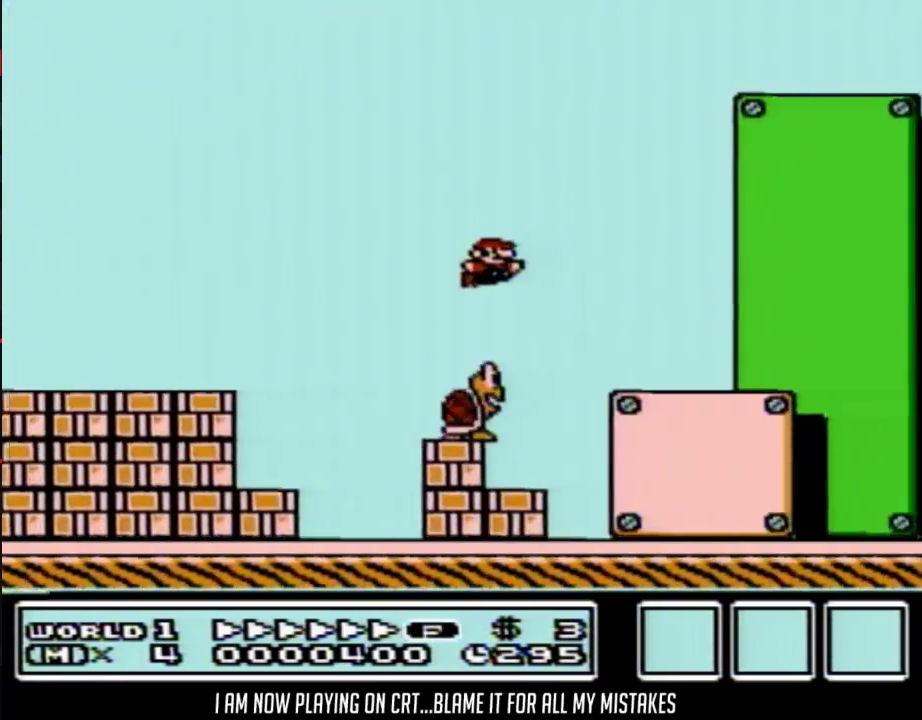
{"buttons": ["B", "DPAD_RIGHT"], "events": [[250, "A", "down"], [317, "A", "up"]]}
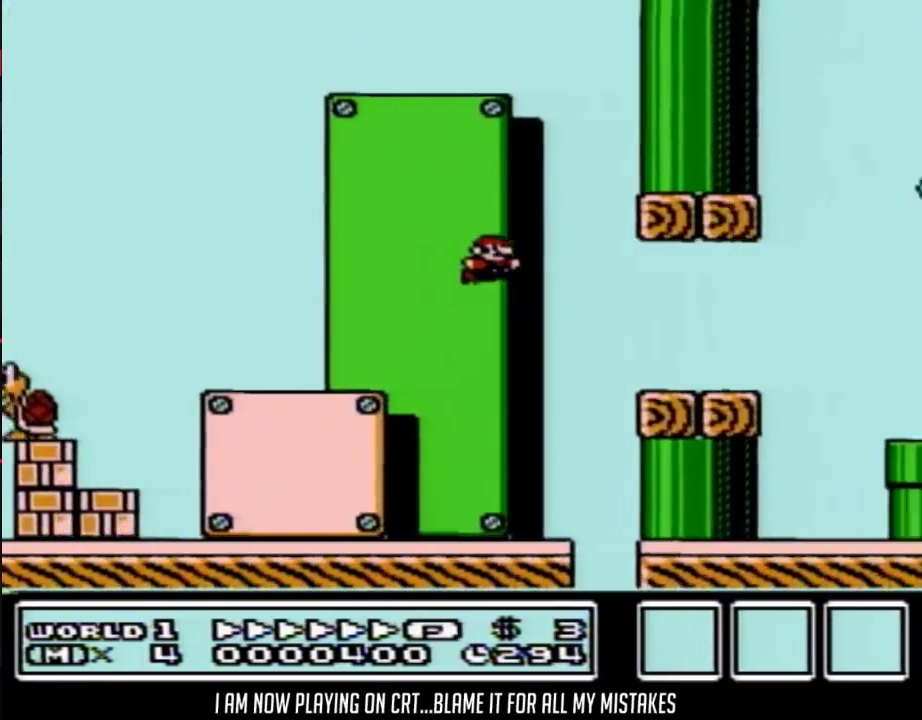
{"buttons": ["A", "B", "DPAD_RIGHT"], "events": [[317, "A", "down"]]}
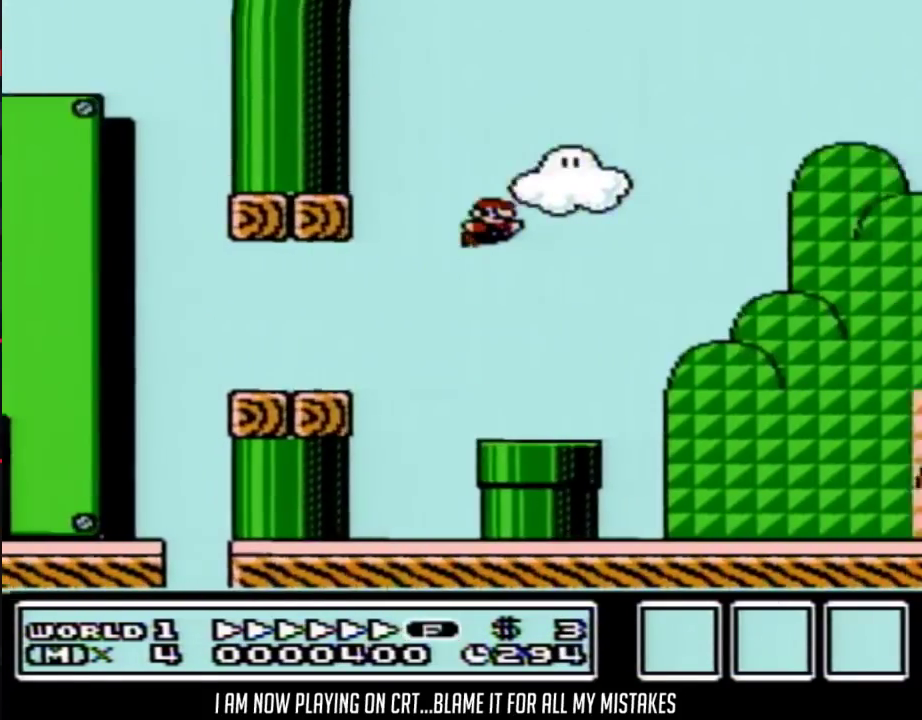
{"buttons": ["B", "DPAD_RIGHT"], "events": [[283, "A", "up"]]}
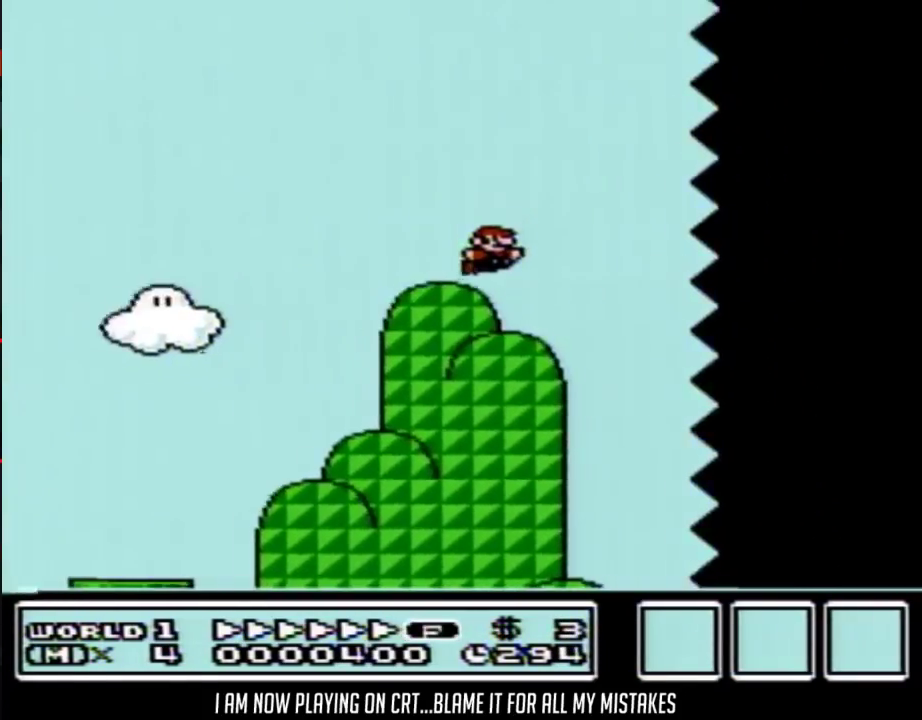
{"buttons": ["B", "DPAD_RIGHT"], "events": []}
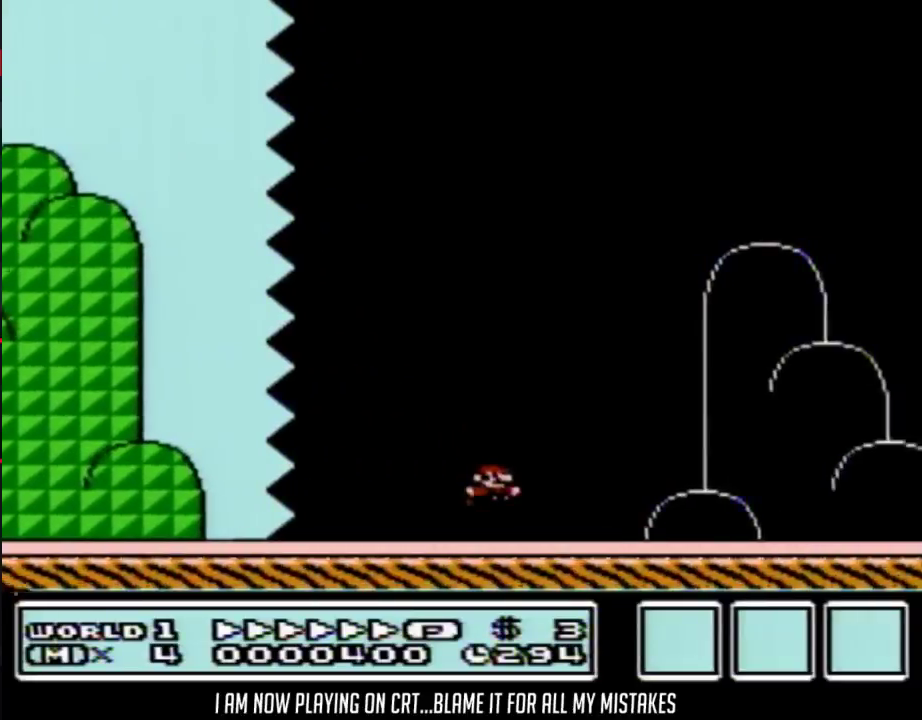
{"buttons": ["A", "B", "DPAD_RIGHT"], "events": [[400, "A", "down"]]}
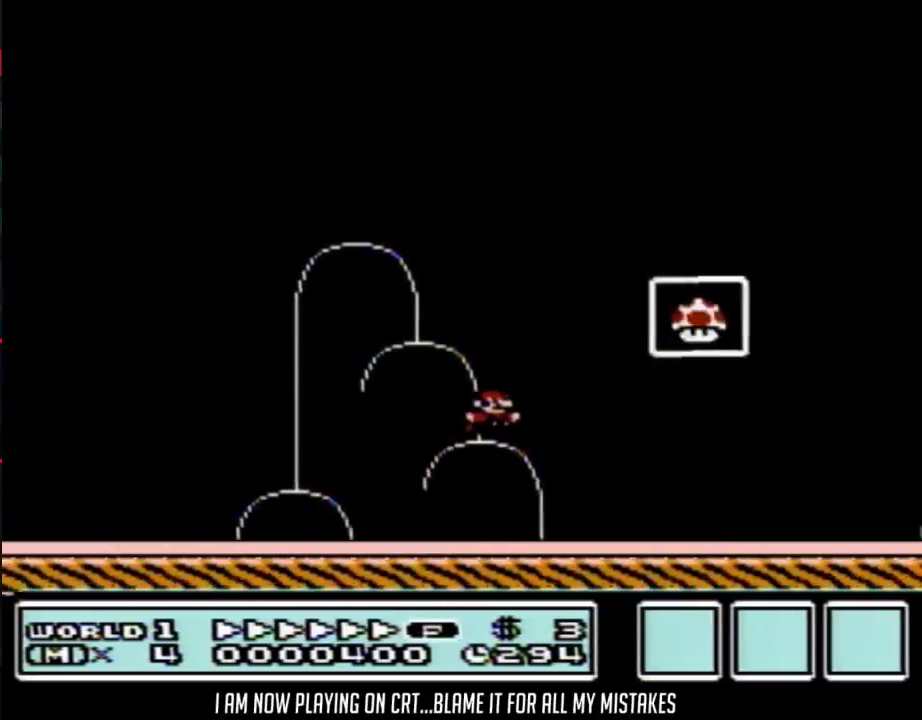
{"buttons": [], "events": [[183, "A", "up"], [183, "B", "up"], [183, "DPAD_RIGHT", "up"]]}